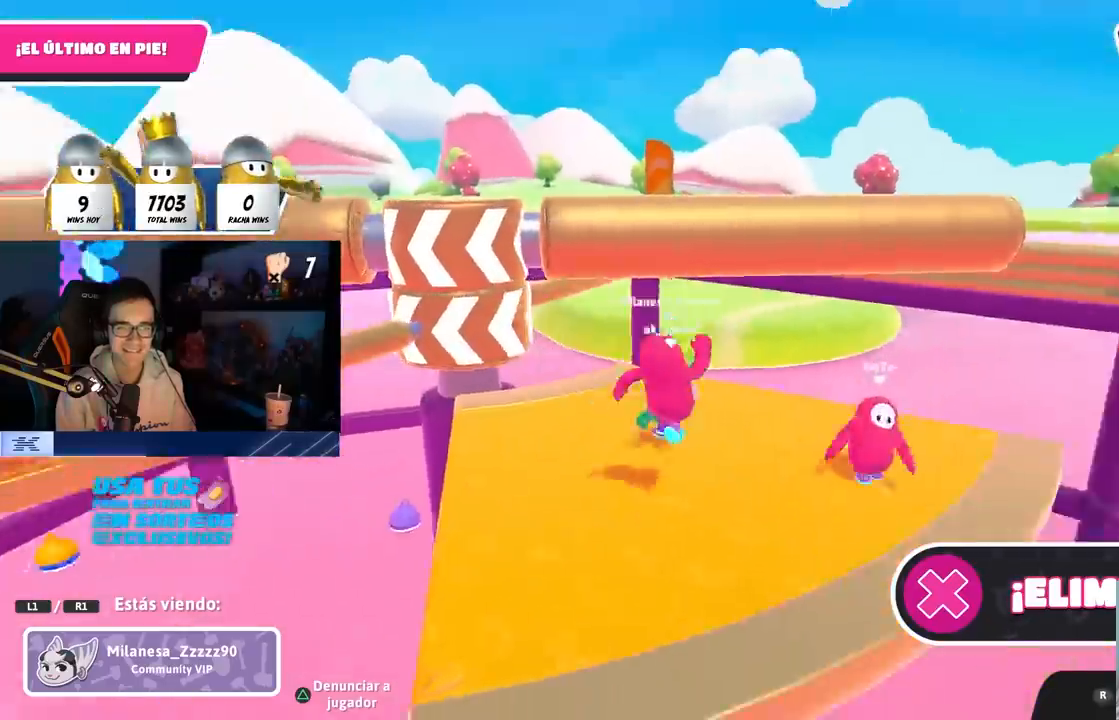
Gameplay with a controller (PlayStation layout); each line is a JSON object with the inputs held at the frame after it. "events" lists button and stick changes between this image and that frame as [ms after this image, input, new state], when the widget could be followed in between.
{"buttons": [], "left_stick": "center", "right_stick": "center", "events": [[17, "right_stick", "down-left"], [167, "right_stick", "center"], [283, "right_stick", "down-left"], [400, "right_stick", "center"]]}
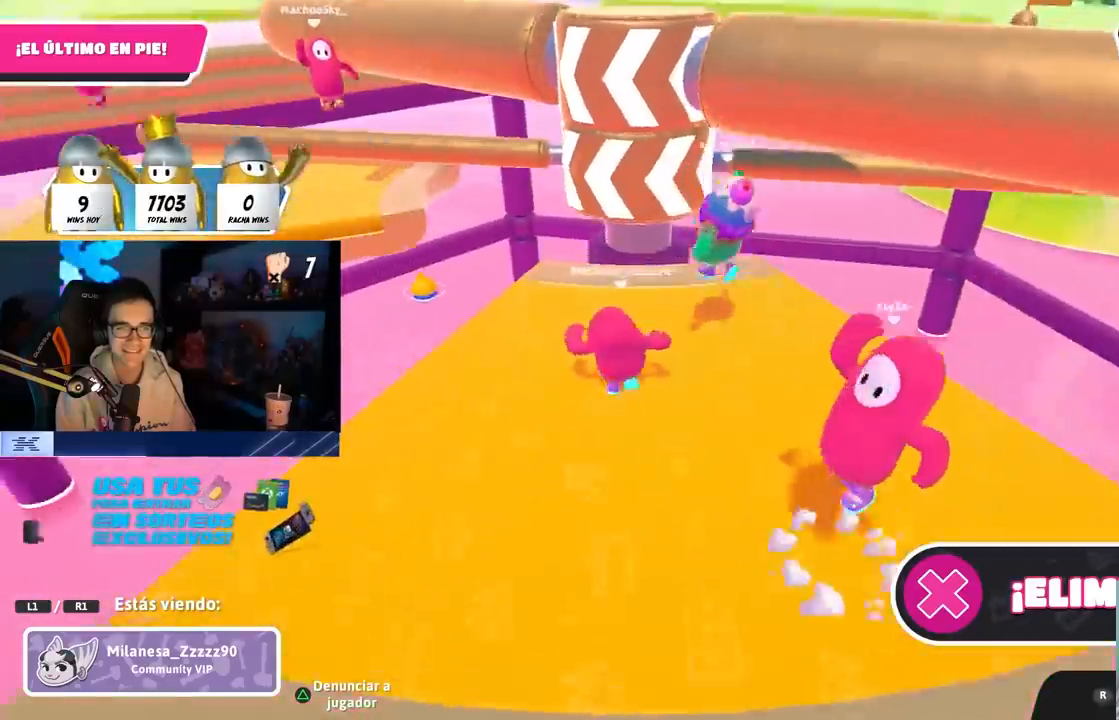
{"buttons": [], "left_stick": "center", "right_stick": "center", "events": []}
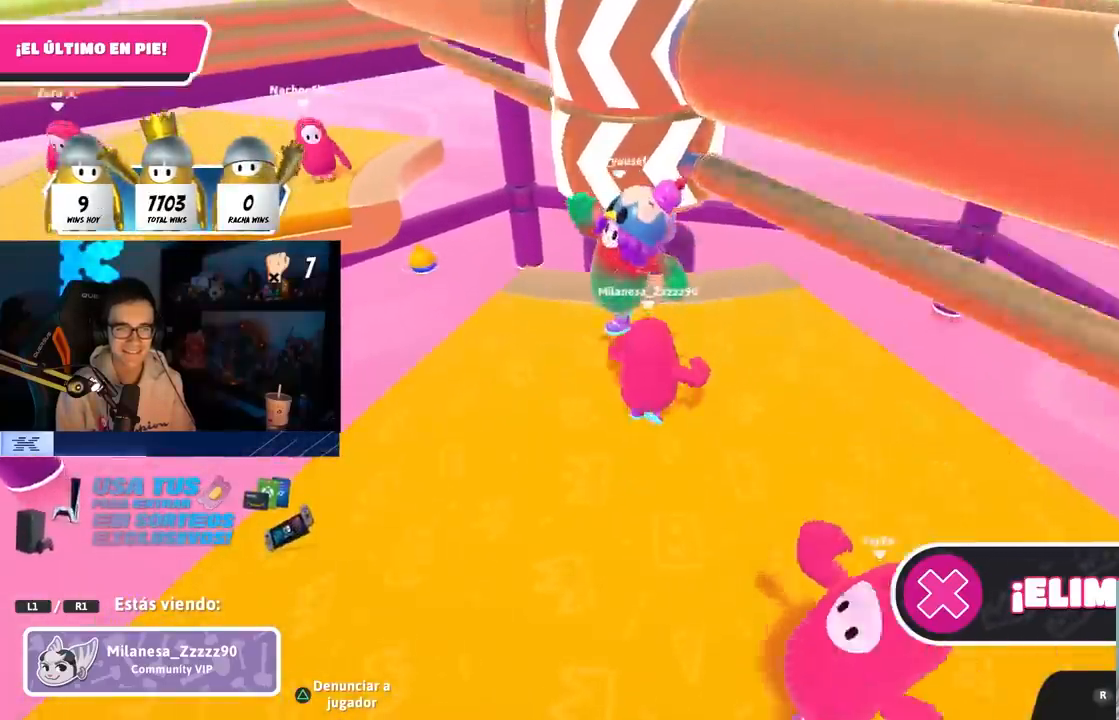
{"buttons": [], "left_stick": "center", "right_stick": "center", "events": []}
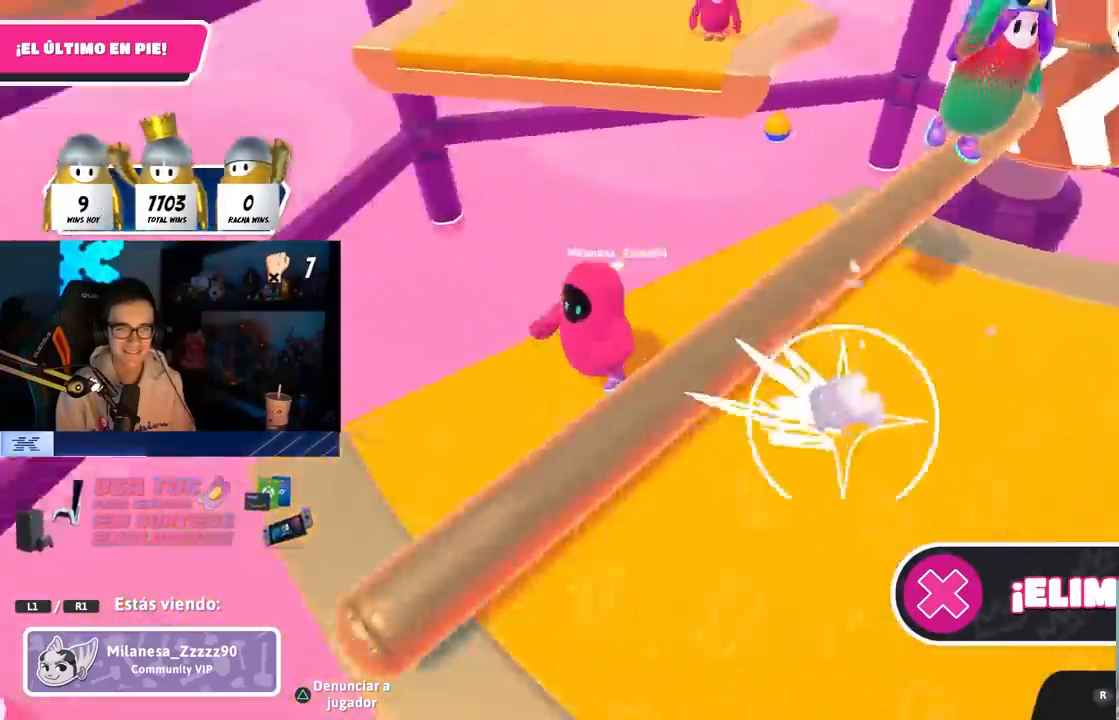
{"buttons": [], "left_stick": "center", "right_stick": "up-left", "events": [[150, "right_stick", "right"], [283, "right_stick", "center"], [483, "right_stick", "up-left"]]}
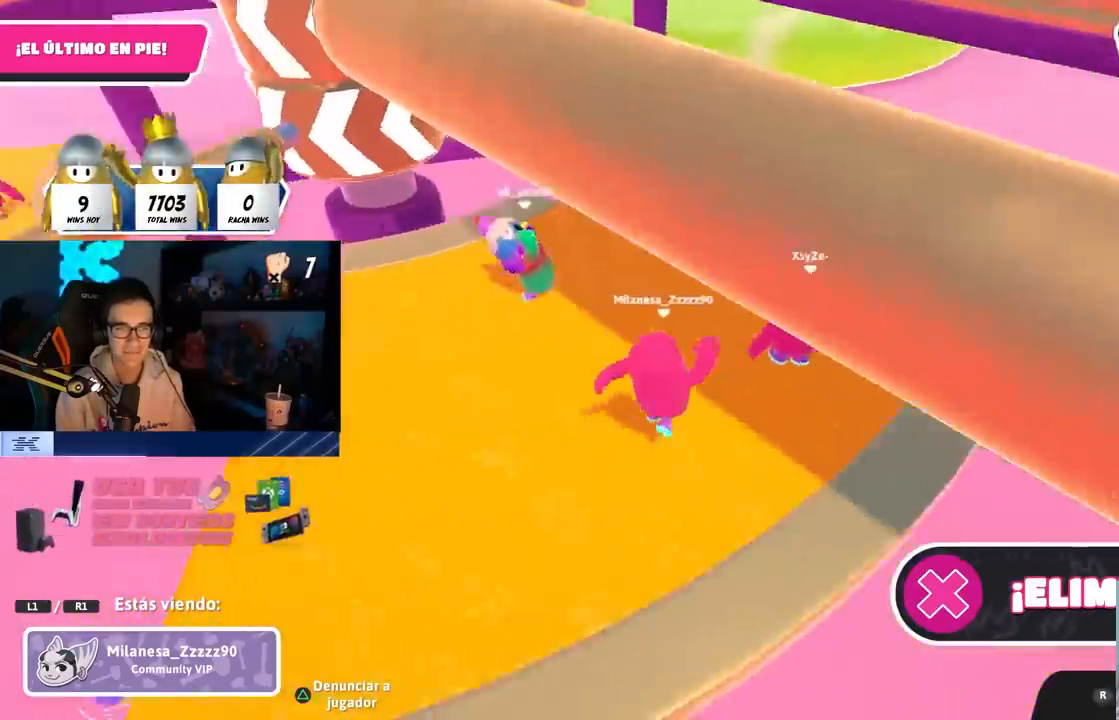
{"buttons": [], "left_stick": "center", "right_stick": "center", "events": [[167, "right_stick", "center"]]}
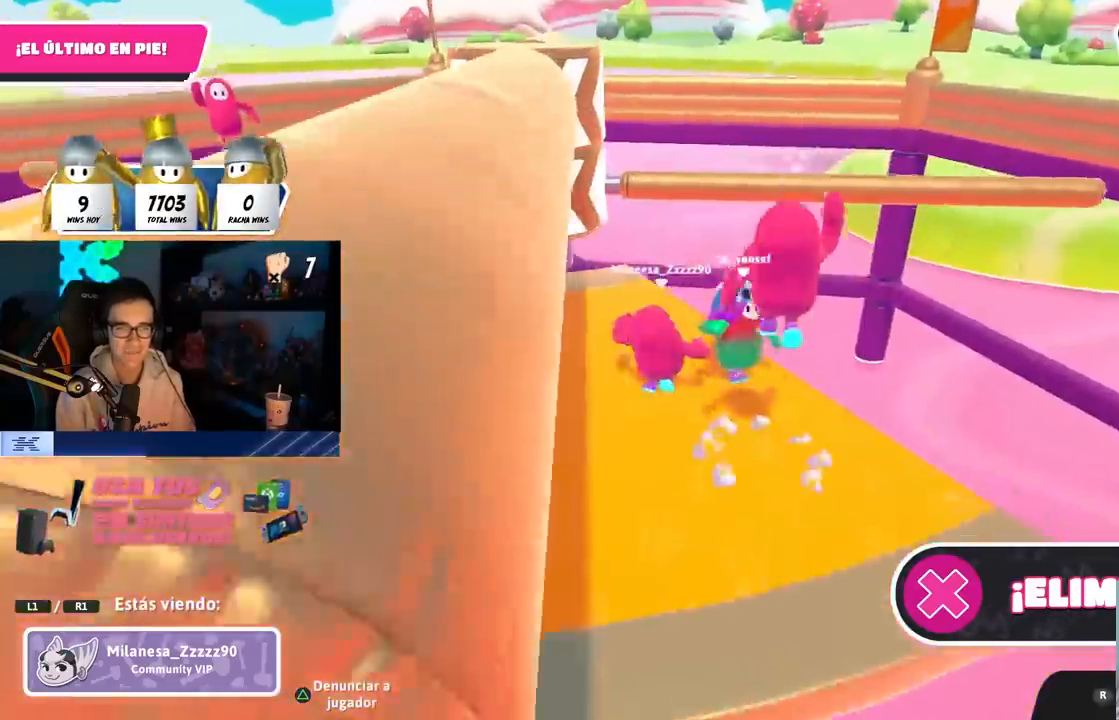
{"buttons": [], "left_stick": "center", "right_stick": "center", "events": []}
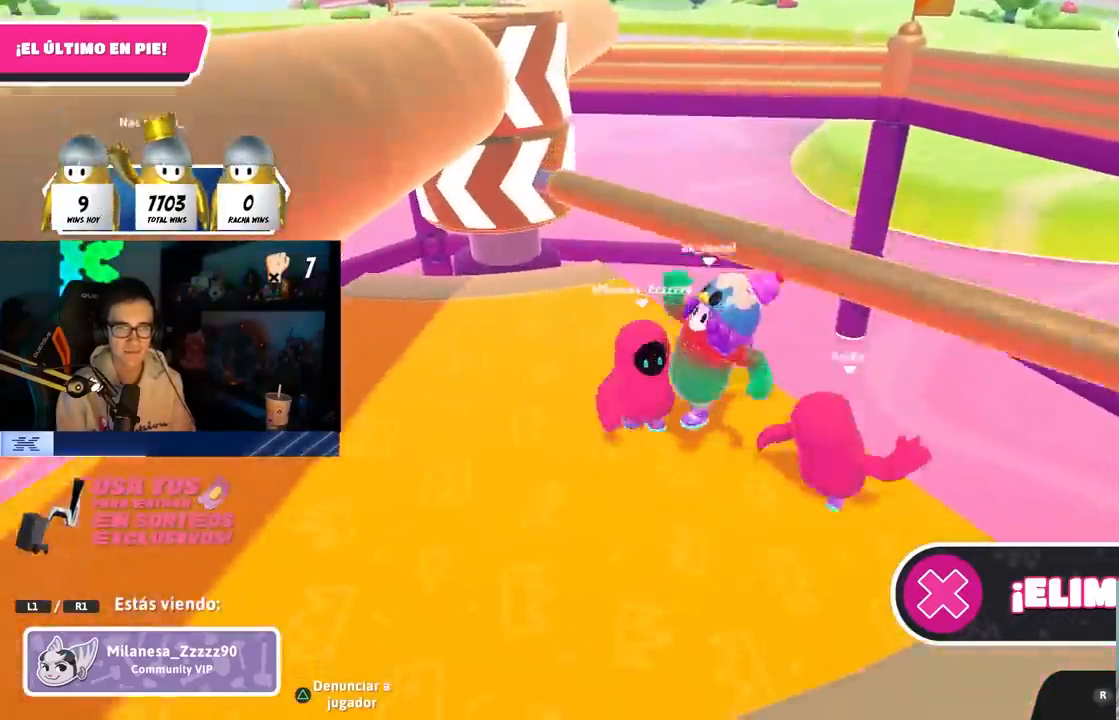
{"buttons": [], "left_stick": "center", "right_stick": "center", "events": []}
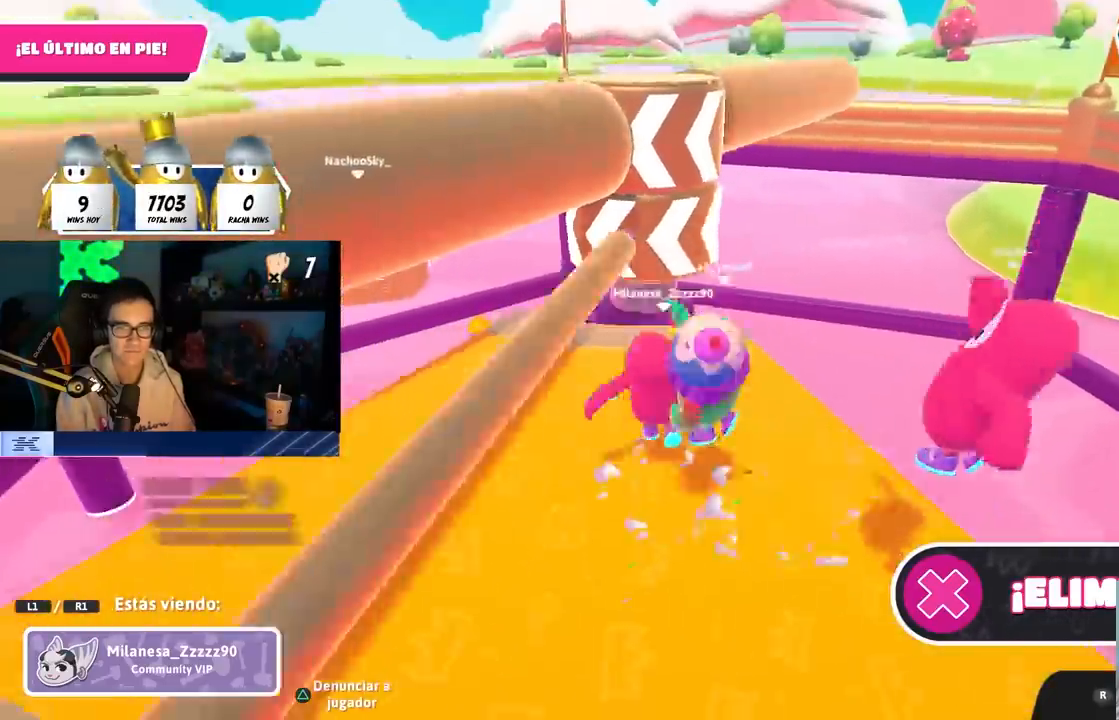
{"buttons": [], "left_stick": "center", "right_stick": "center", "events": []}
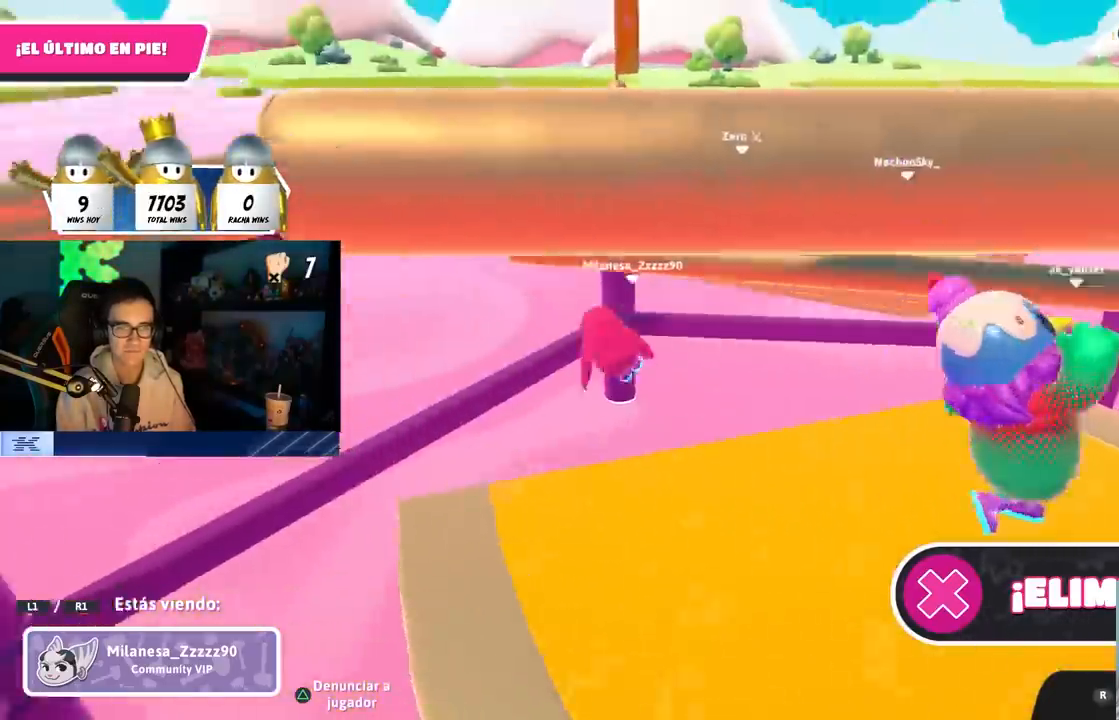
{"buttons": [], "left_stick": "center", "right_stick": "up", "events": [[317, "right_stick", "up-right"], [433, "right_stick", "up"]]}
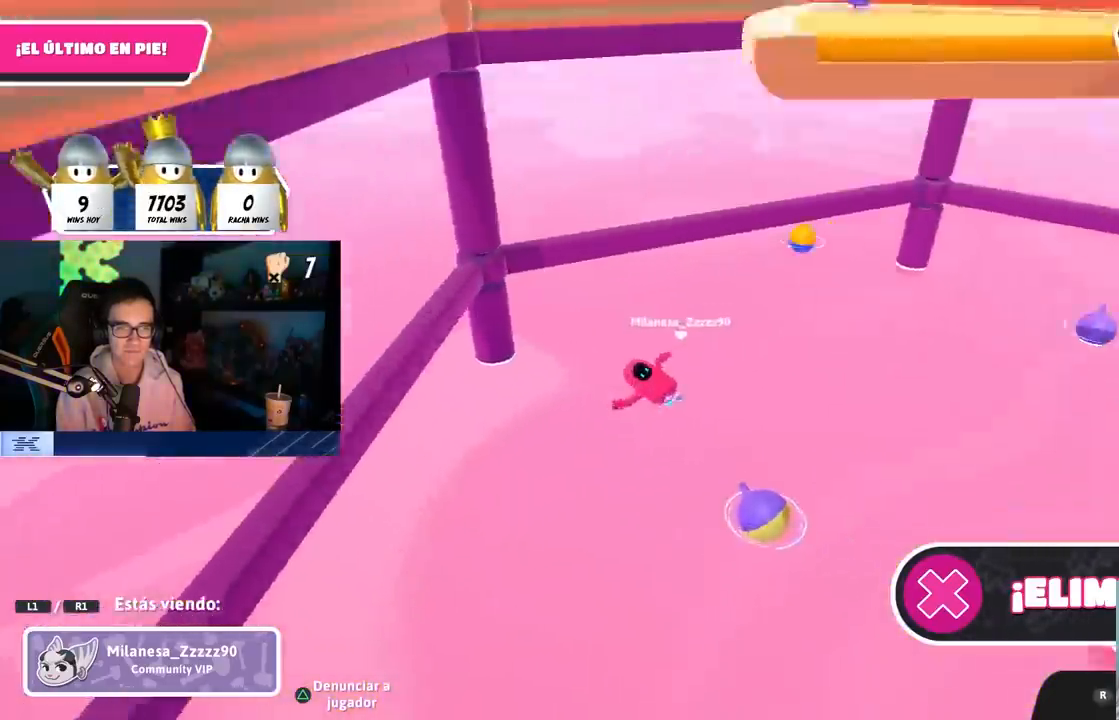
{"buttons": [], "left_stick": "center", "right_stick": "center", "events": [[50, "right_stick", "center"]]}
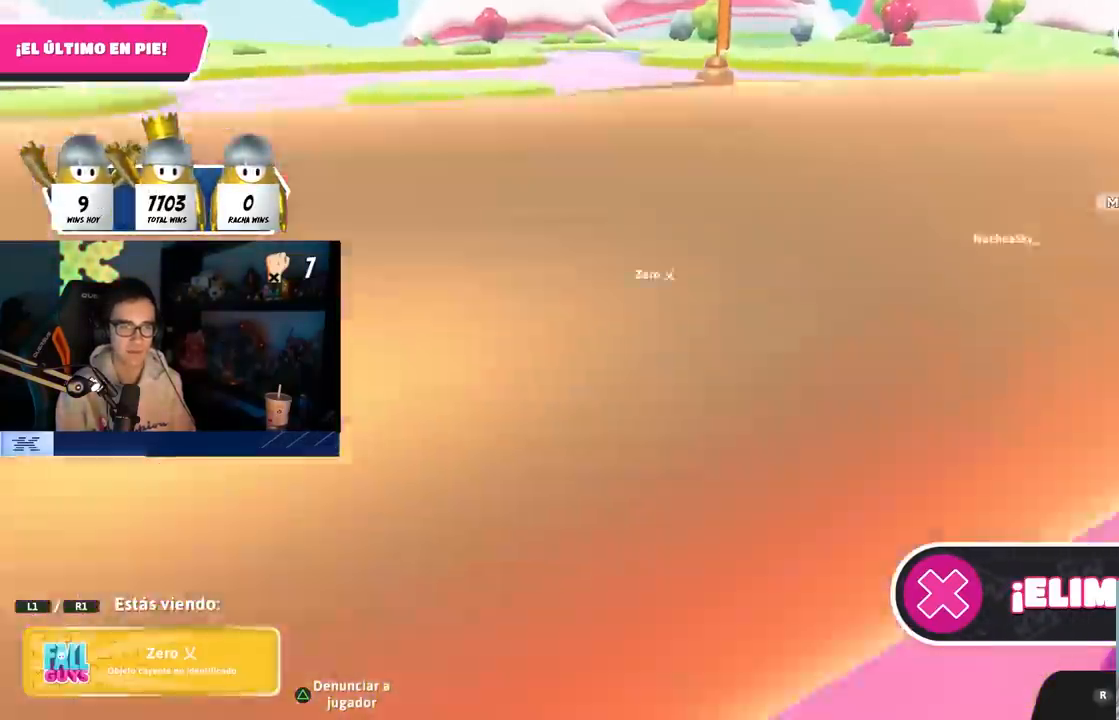
{"buttons": [], "left_stick": "center", "right_stick": "center", "events": [[217, "right_stick", "down-right"], [350, "right_stick", "right"], [500, "right_stick", "center"]]}
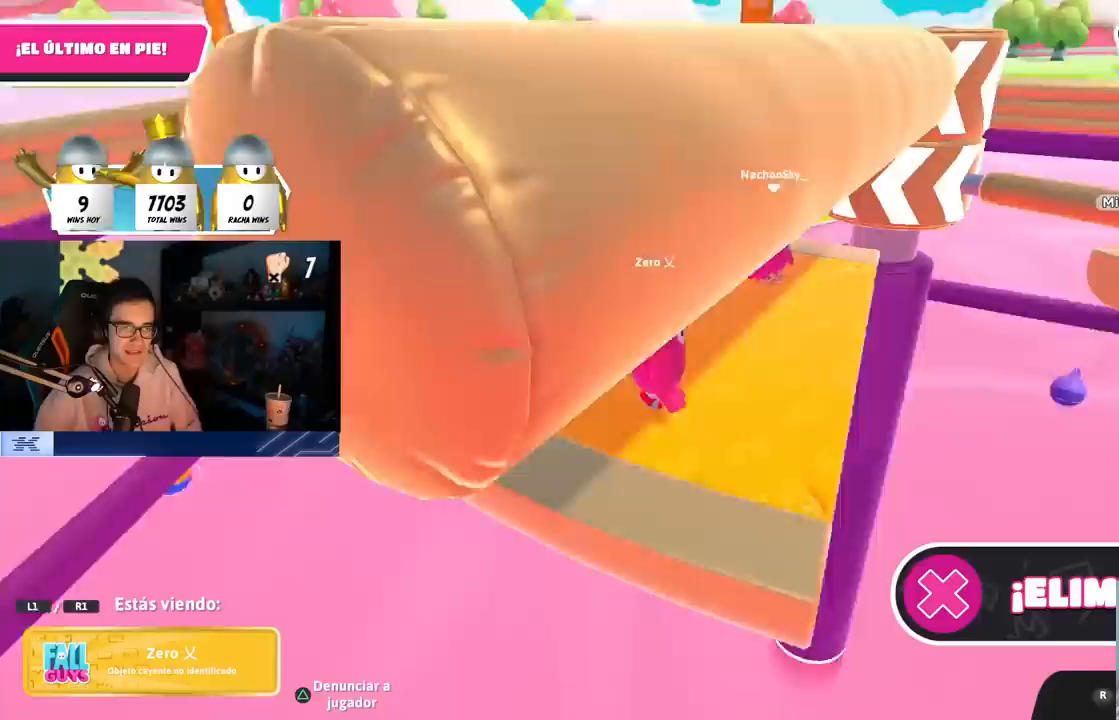
{"buttons": [], "left_stick": "center", "right_stick": "right", "events": [[367, "right_stick", "right"]]}
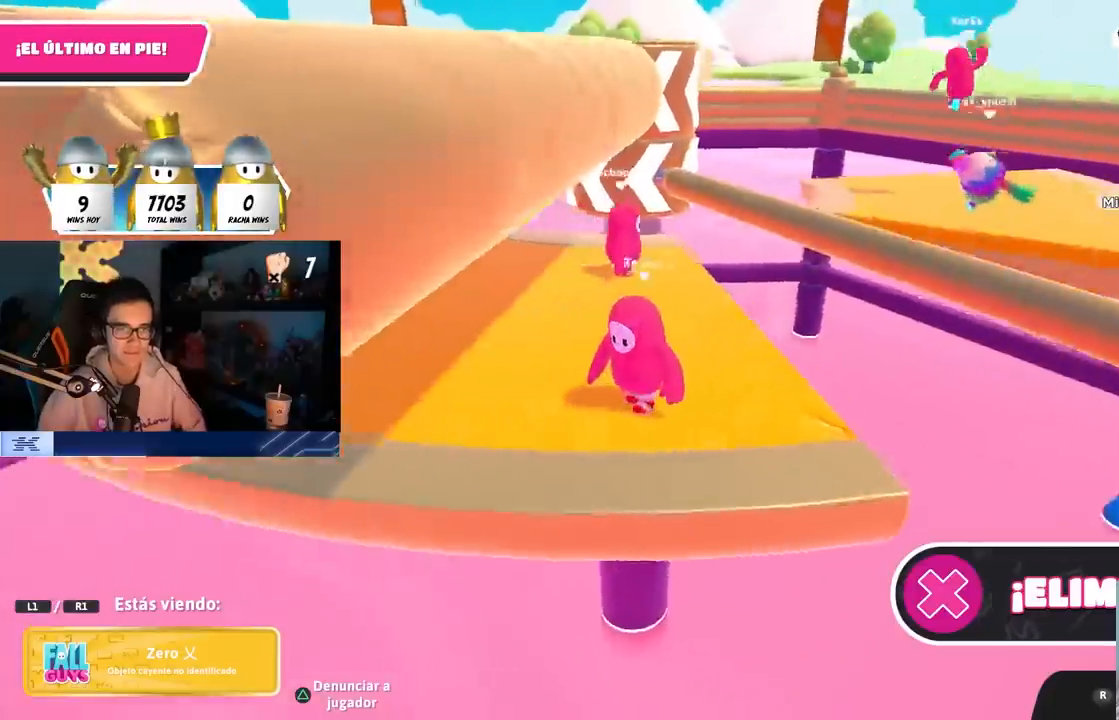
{"buttons": [], "left_stick": "center", "right_stick": "center", "events": [[67, "right_stick", "center"]]}
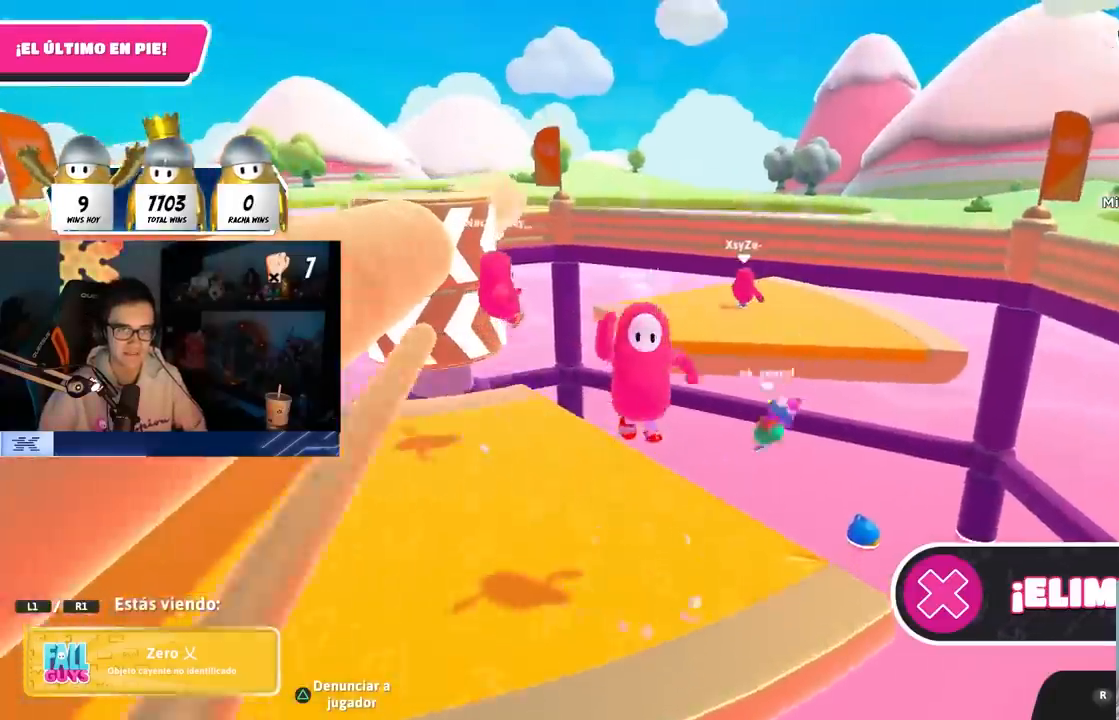
{"buttons": [], "left_stick": "center", "right_stick": "center", "events": [[300, "right_stick", "left"], [417, "right_stick", "center"]]}
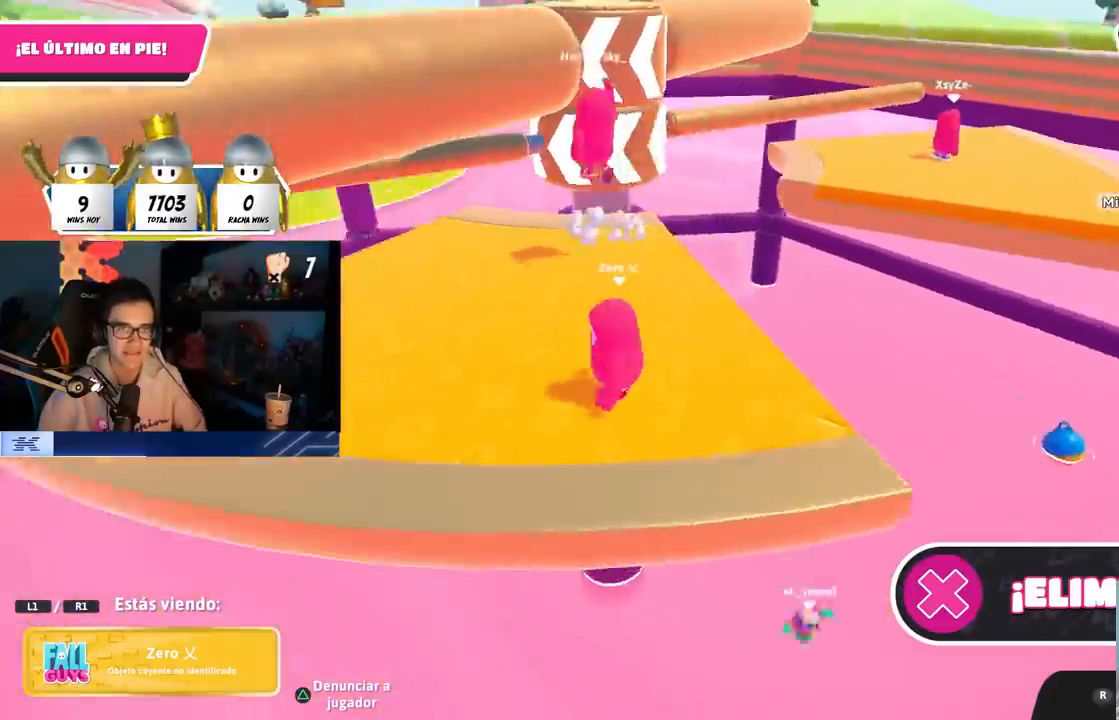
{"buttons": [], "left_stick": "center", "right_stick": "center", "events": []}
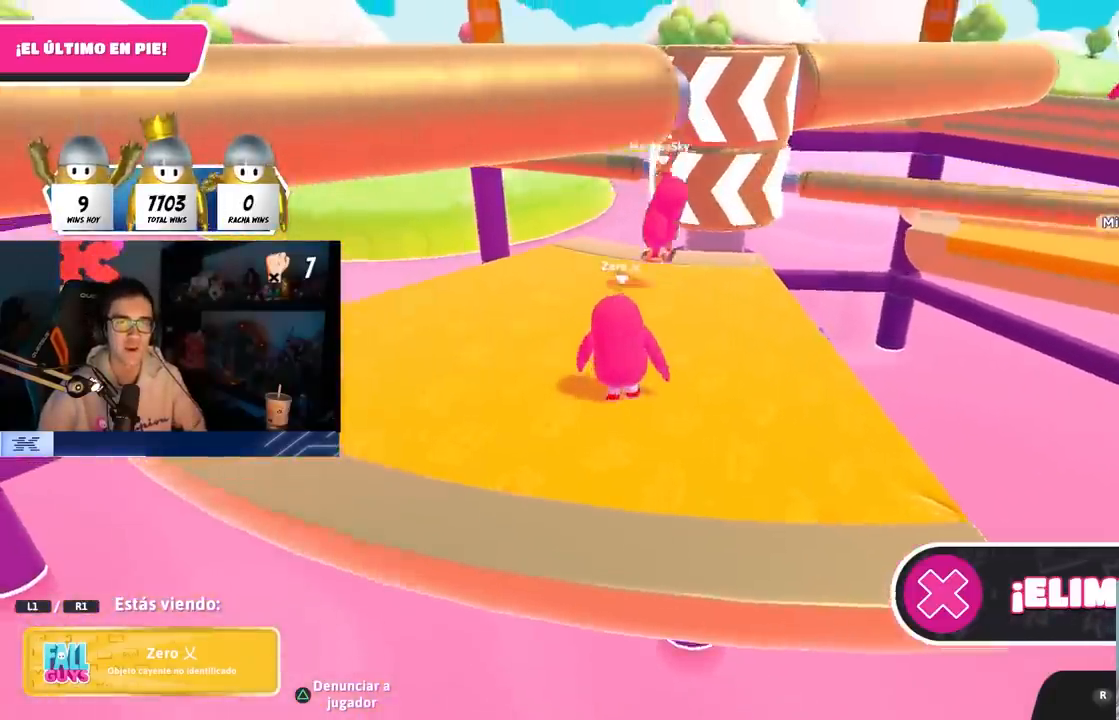
{"buttons": [], "left_stick": "center", "right_stick": "center", "events": [[150, "R1", "down"], [300, "R1", "up"]]}
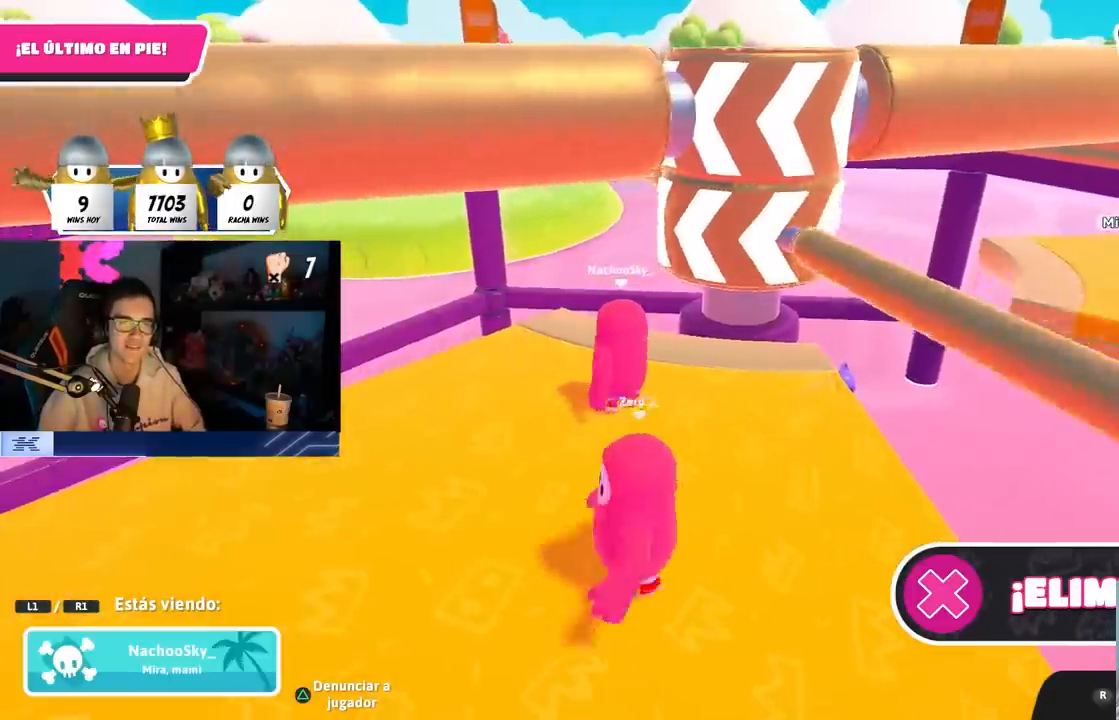
{"buttons": [], "left_stick": "center", "right_stick": "center", "events": [[167, "R1", "down"], [333, "R1", "up"]]}
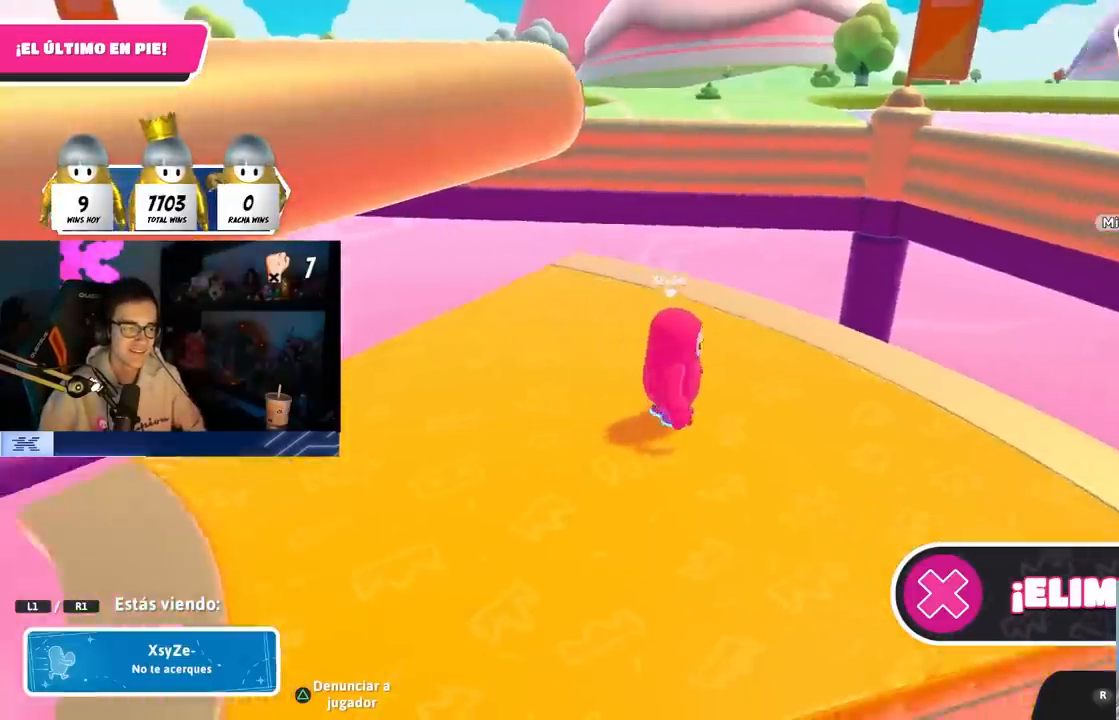
{"buttons": [], "left_stick": "center", "right_stick": "left", "events": [[300, "R1", "down"], [350, "right_stick", "left"], [483, "R1", "up"]]}
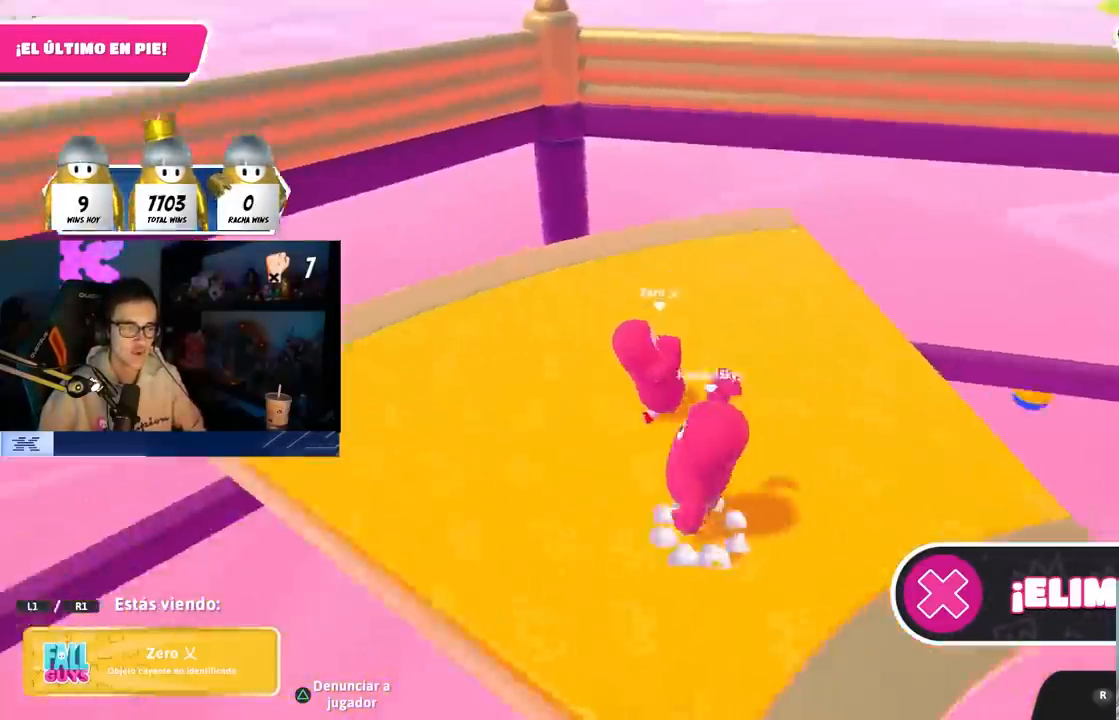
{"buttons": ["R1"], "left_stick": "center", "right_stick": "left", "events": [[350, "R1", "down"]]}
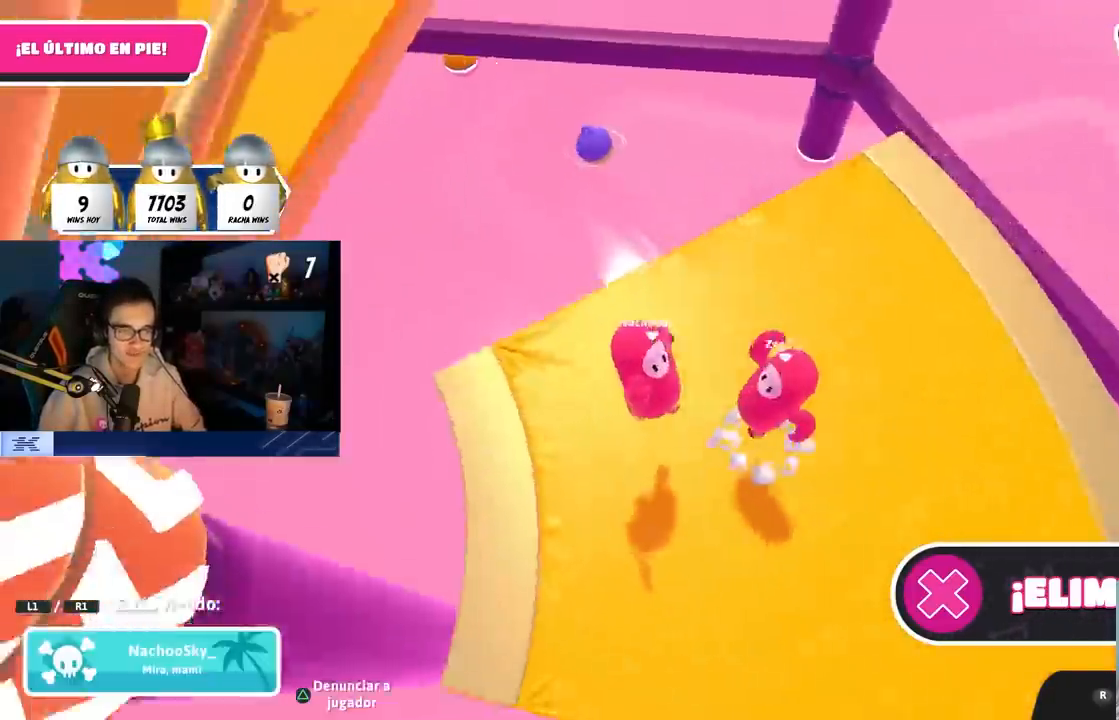
{"buttons": [], "left_stick": "up", "right_stick": "center"}
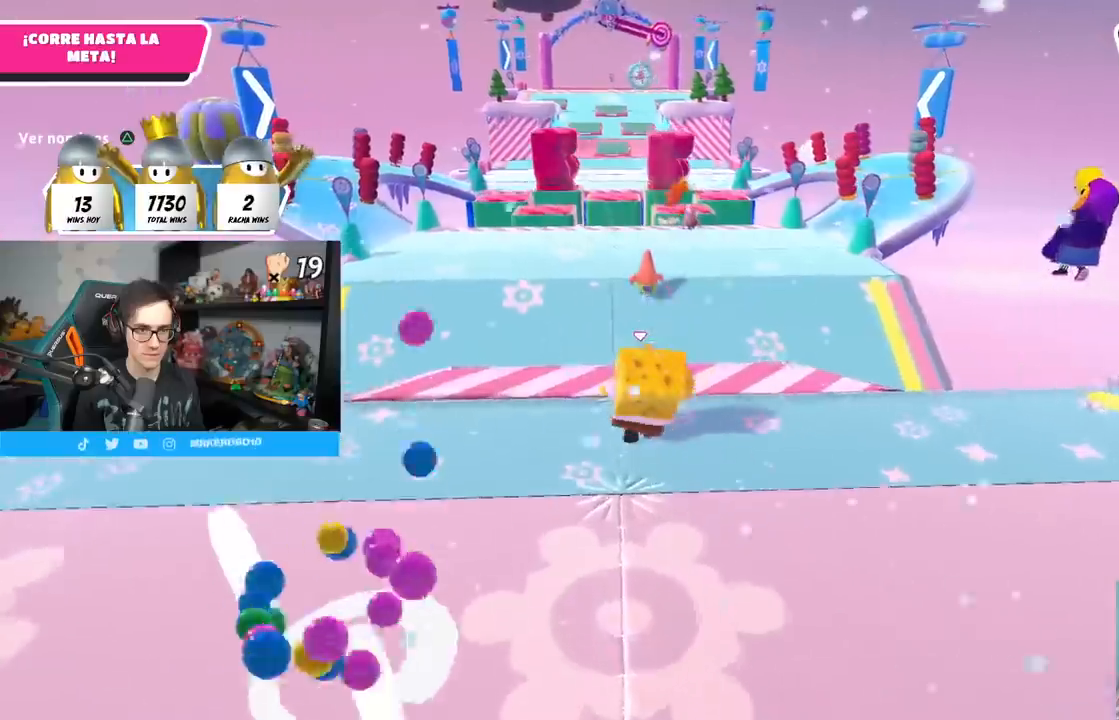
{"buttons": ["SQUARE"], "left_stick": "up-left", "right_stick": "center", "events": [[350, "SQUARE", "down"], [400, "left_stick", "up-left"]]}
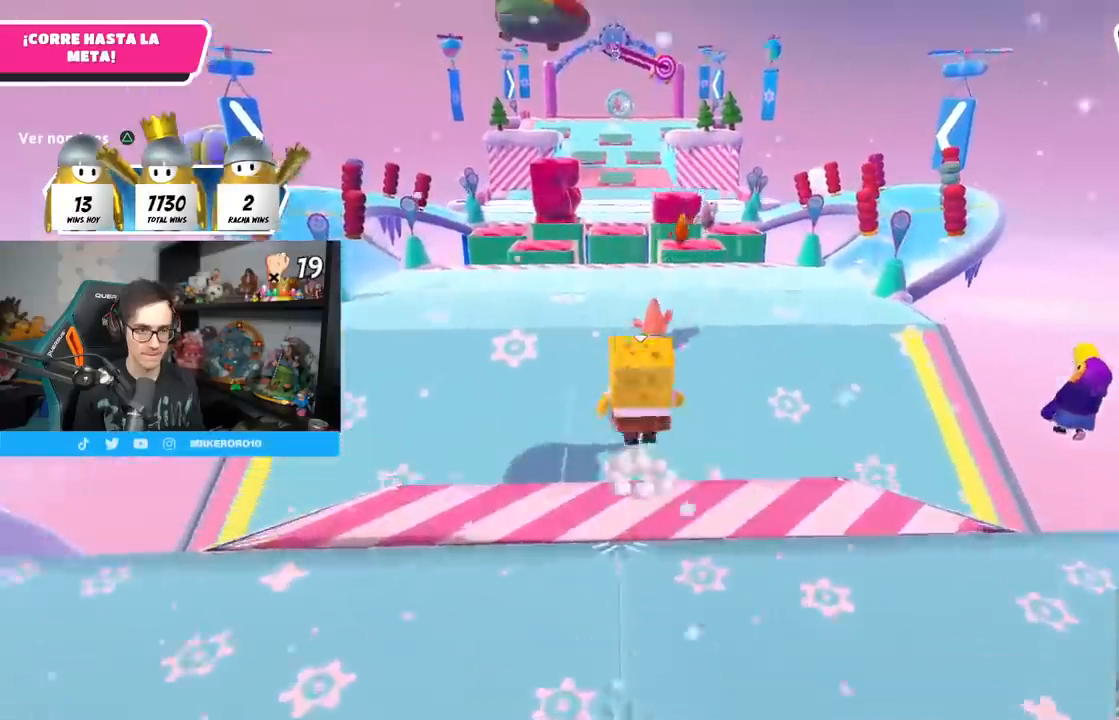
{"buttons": [], "left_stick": "up-left", "right_stick": "center", "events": [[217, "left_stick", "up"], [333, "SQUARE", "up"], [383, "left_stick", "up-left"]]}
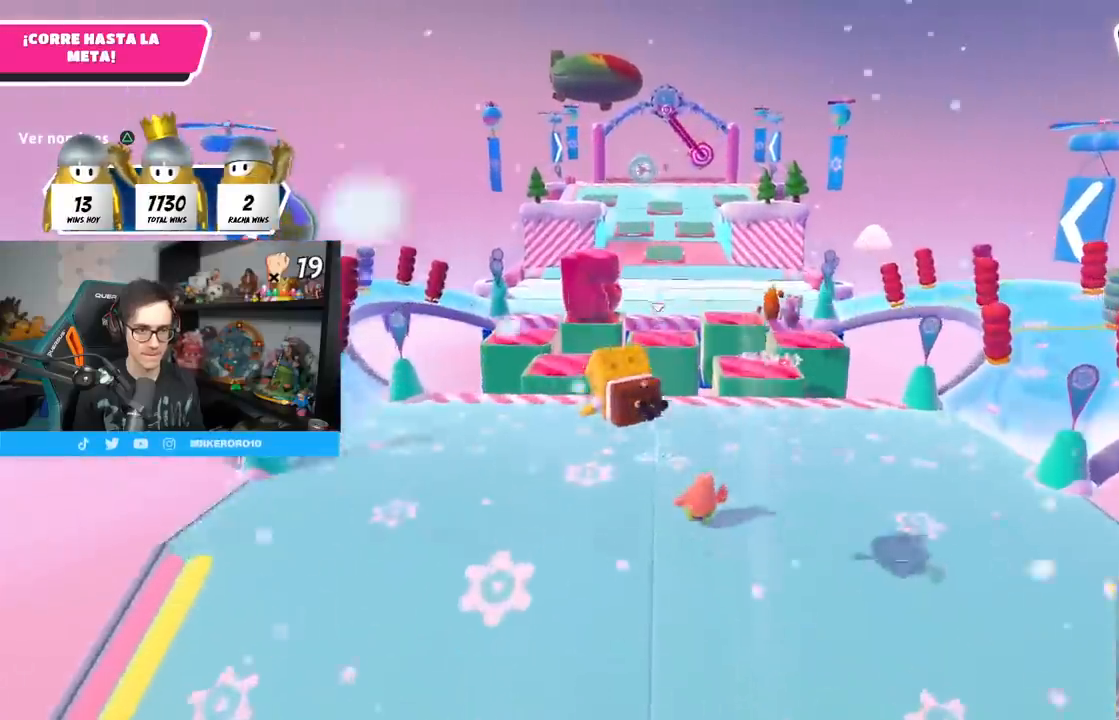
{"buttons": [], "left_stick": "up-left", "right_stick": "center", "events": [[67, "left_stick", "up"], [167, "left_stick", "up-right"], [300, "left_stick", "up"], [400, "left_stick", "up-left"]]}
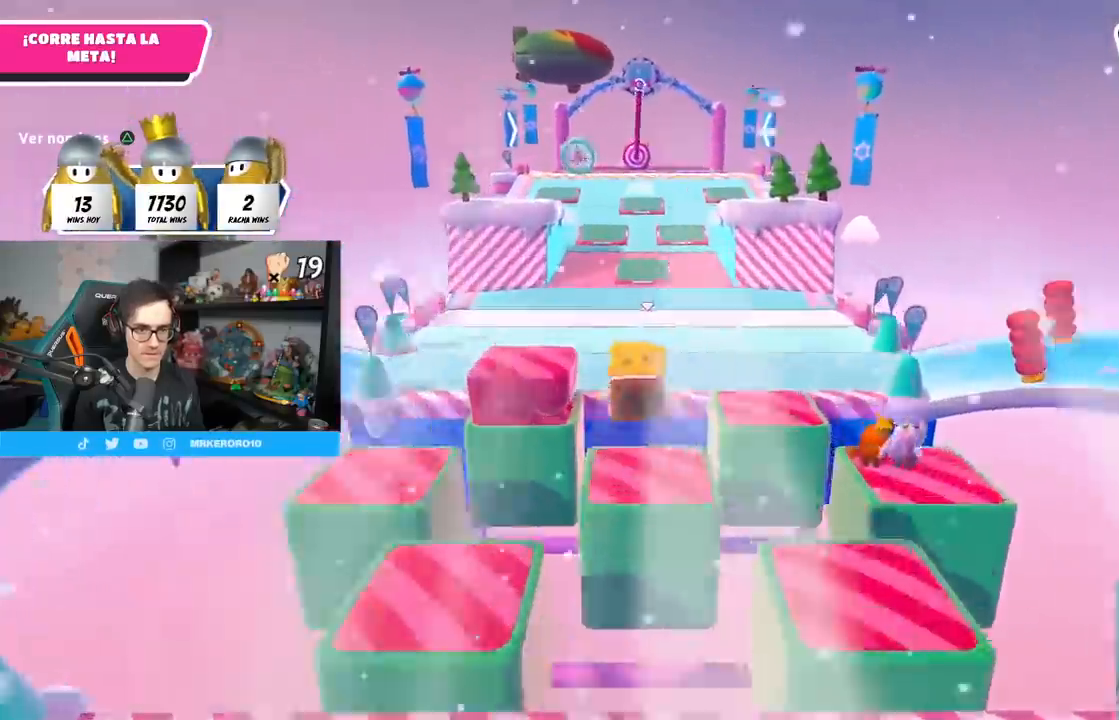
{"buttons": [], "left_stick": "up", "right_stick": "center", "events": [[100, "left_stick", "up"]]}
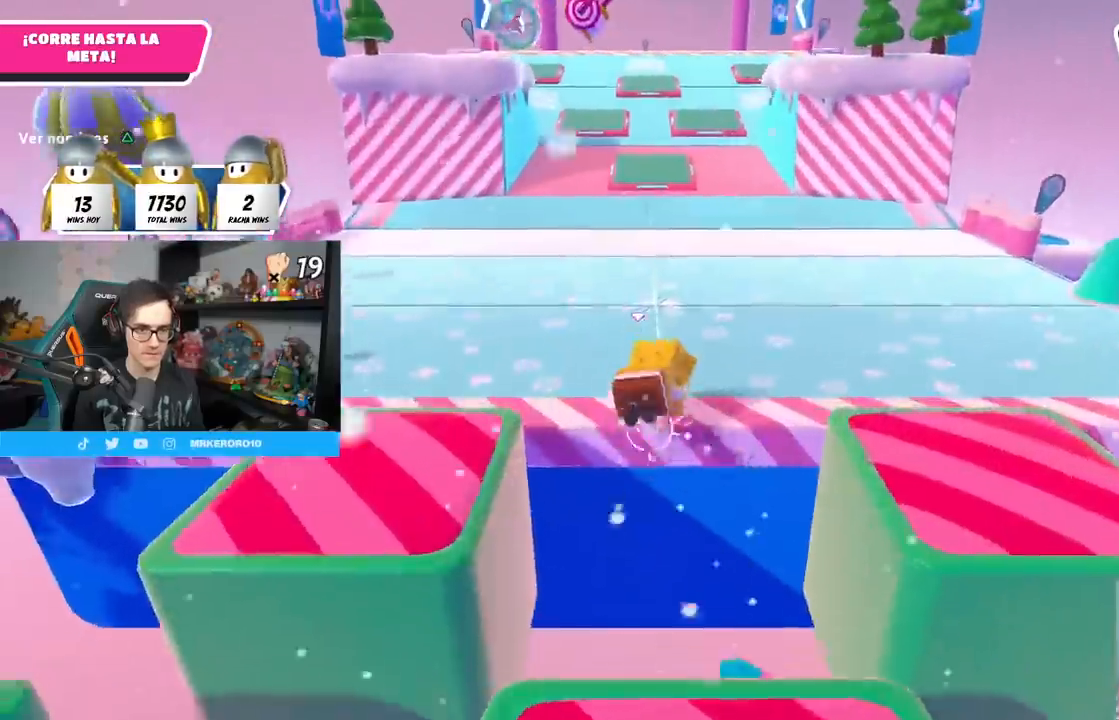
{"buttons": [], "left_stick": "up", "right_stick": "up", "events": [[433, "right_stick", "up"]]}